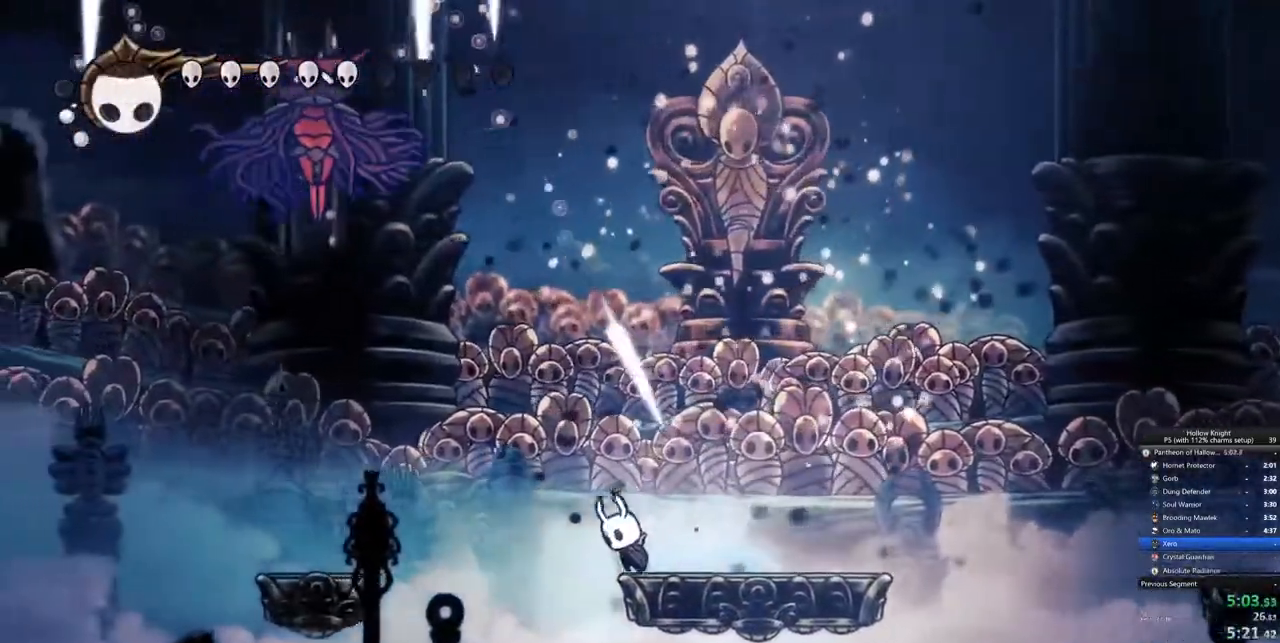
Gameplay with keyboard; each line is a JSON object with the keys held at the frame after it. "events" lists presses ("down") and releases ("up") of "cdash", "dash", "dnail", "down", "heal", "inv", "jump", "left", "nail", "right", "spell" and "up" between this image and that frame as [ms after this image, input, new state], when the widget could be followed in between. No other keys are recorded. Mouse input is not recorded. Key names are as the overlay labels them; some are game actions (e.g. jump) rather than physical keys.
{"keys": ["left", "up"]}
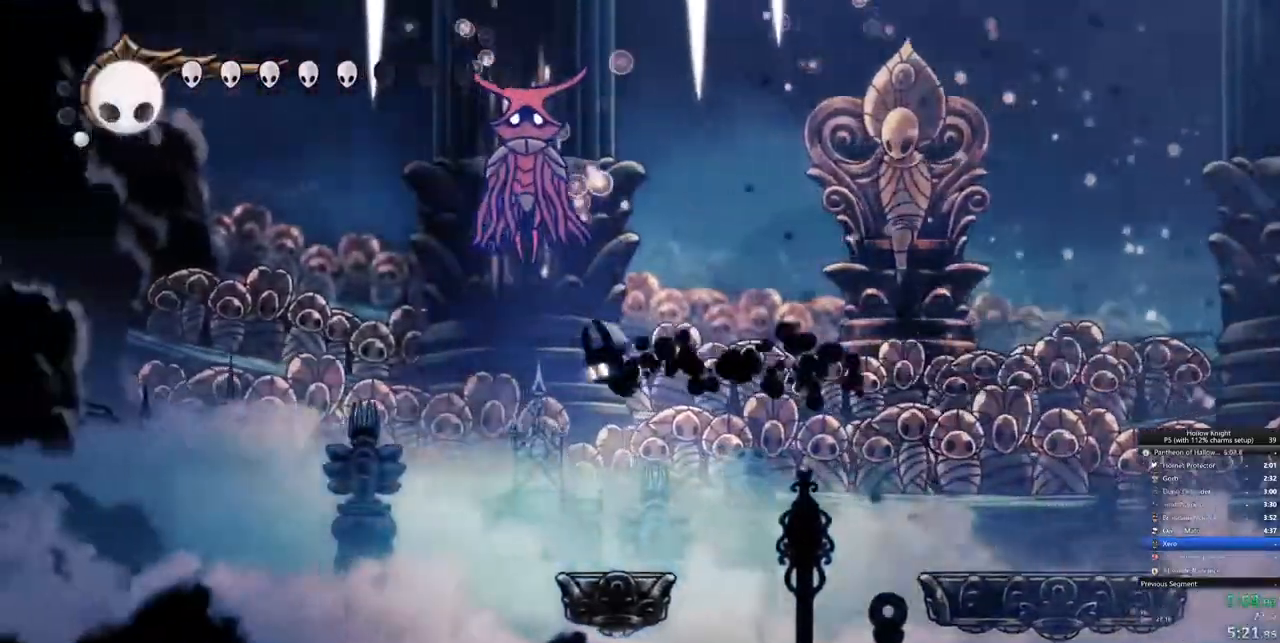
{"keys": ["jump", "left"], "events": [[33, "nail", "down"], [183, "left", "up"], [183, "nail", "up"], [183, "right", "down"], [317, "up", "up"], [367, "right", "up"], [417, "left", "down"], [467, "jump", "down"]]}
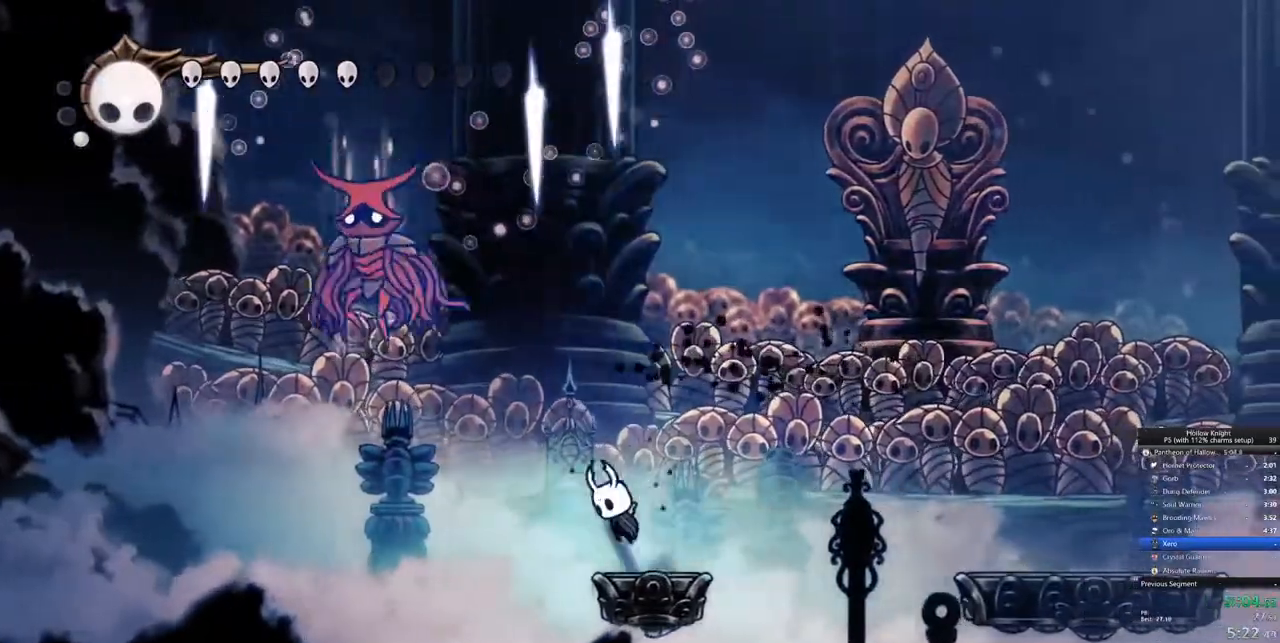
{"keys": ["left", "nail"], "events": [[333, "jump", "up"], [433, "nail", "down"]]}
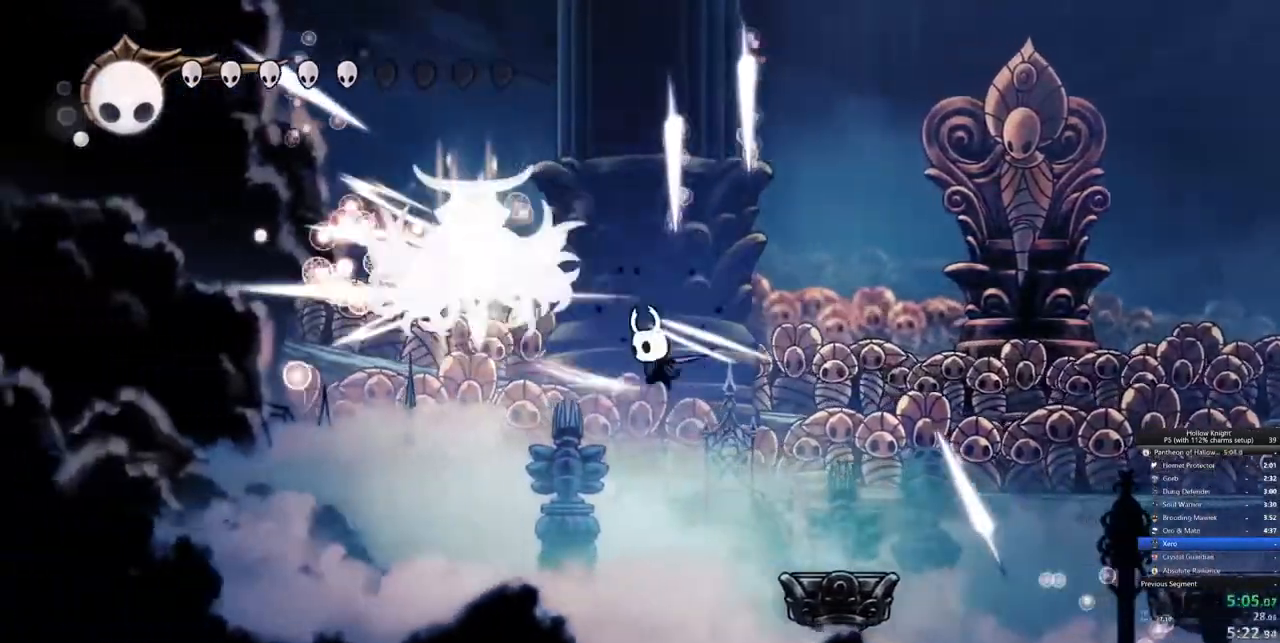
{"keys": ["left", "up"], "events": [[33, "nail", "up"], [167, "spell", "down"], [167, "up", "down"], [317, "spell", "up"]]}
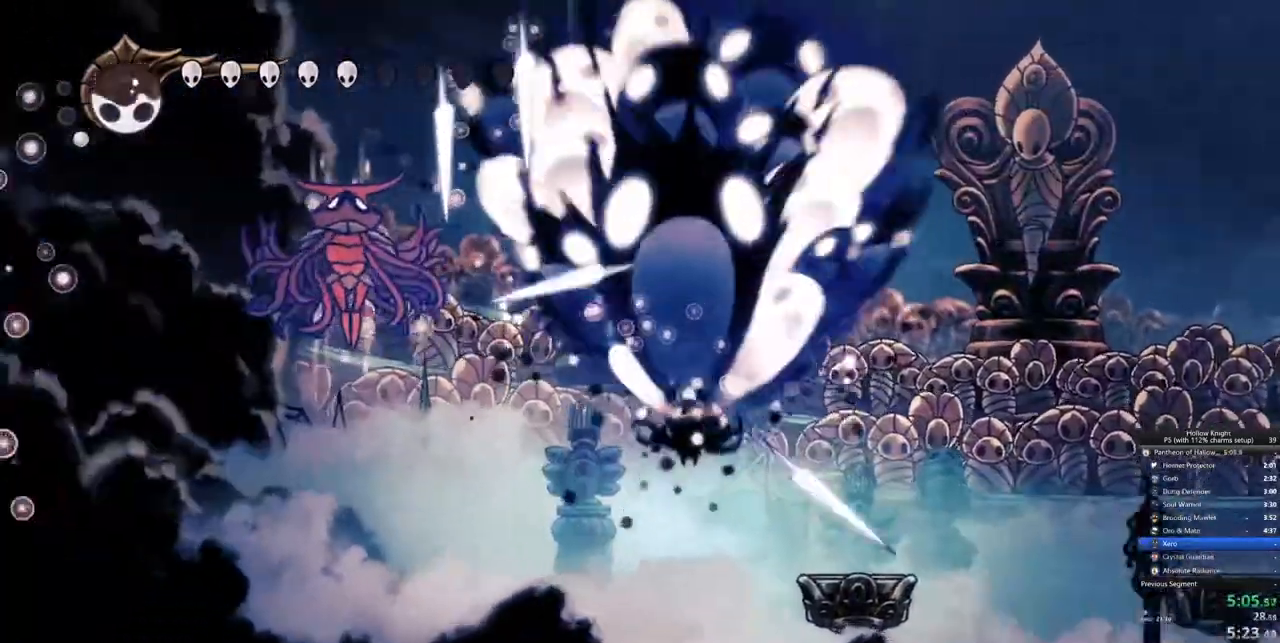
{"keys": ["dash", "right"], "events": [[133, "left", "up"], [133, "right", "down"], [133, "up", "up"], [350, "dash", "down"]]}
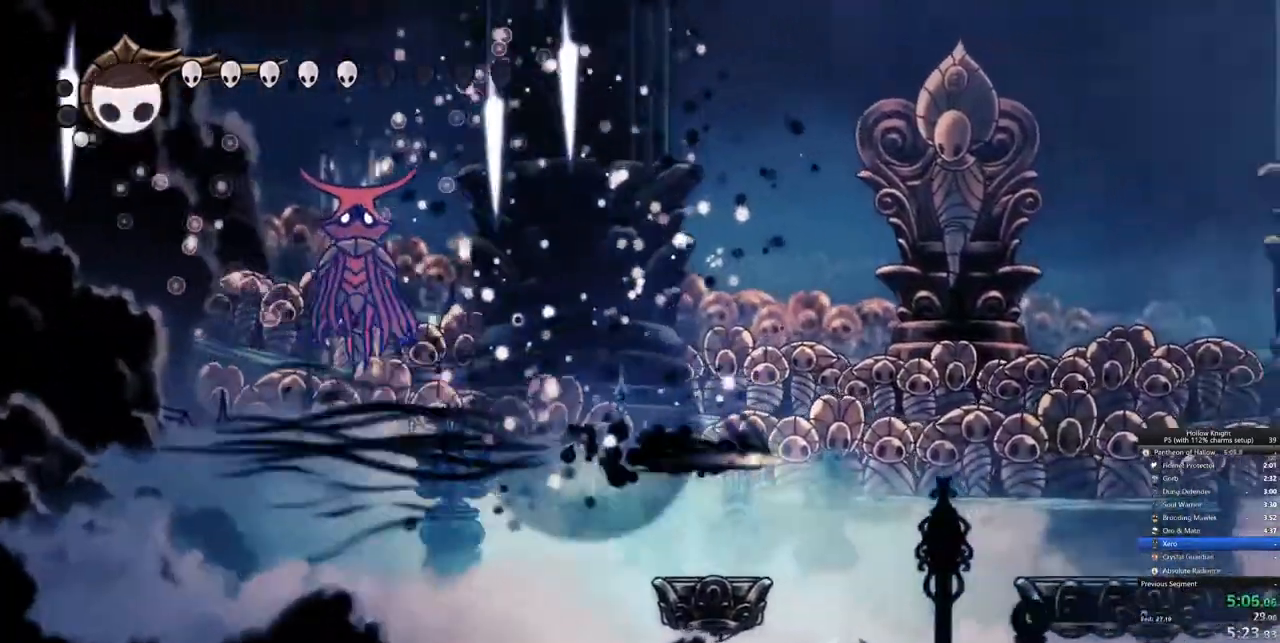
{"keys": ["jump", "left"], "events": [[17, "dash", "up"], [100, "right", "up"], [150, "left", "down"], [433, "jump", "down"]]}
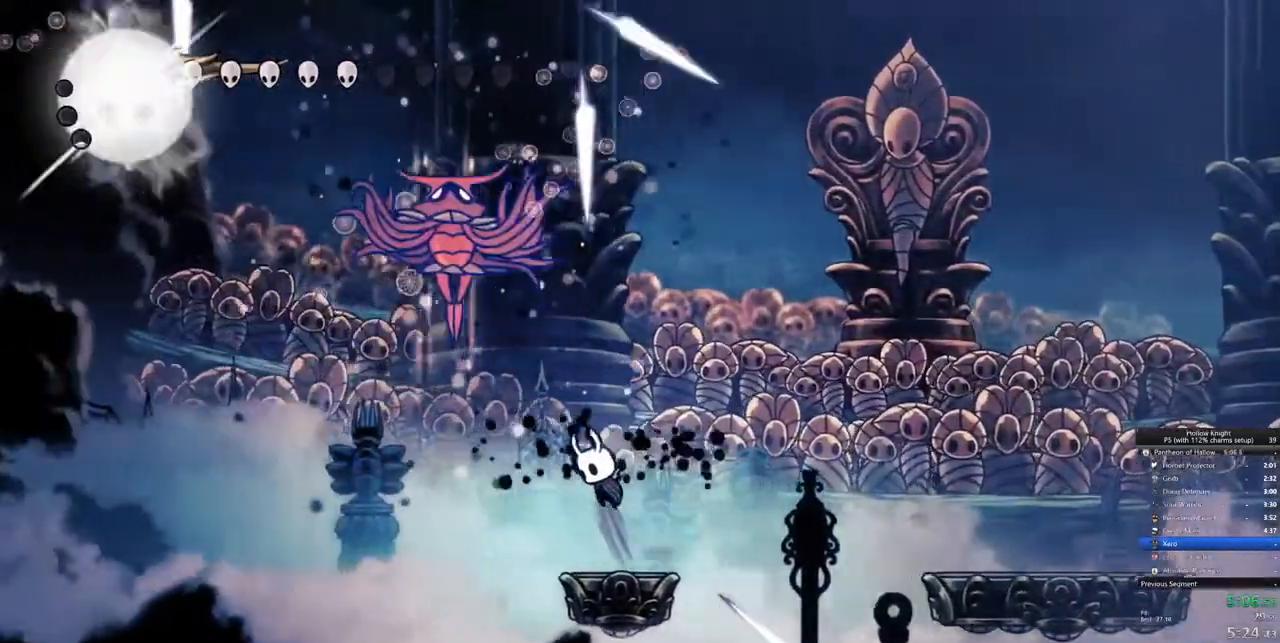
{"keys": ["up"], "events": [[200, "nail", "down"], [200, "up", "down"], [300, "jump", "up"], [300, "left", "up"], [300, "nail", "up"]]}
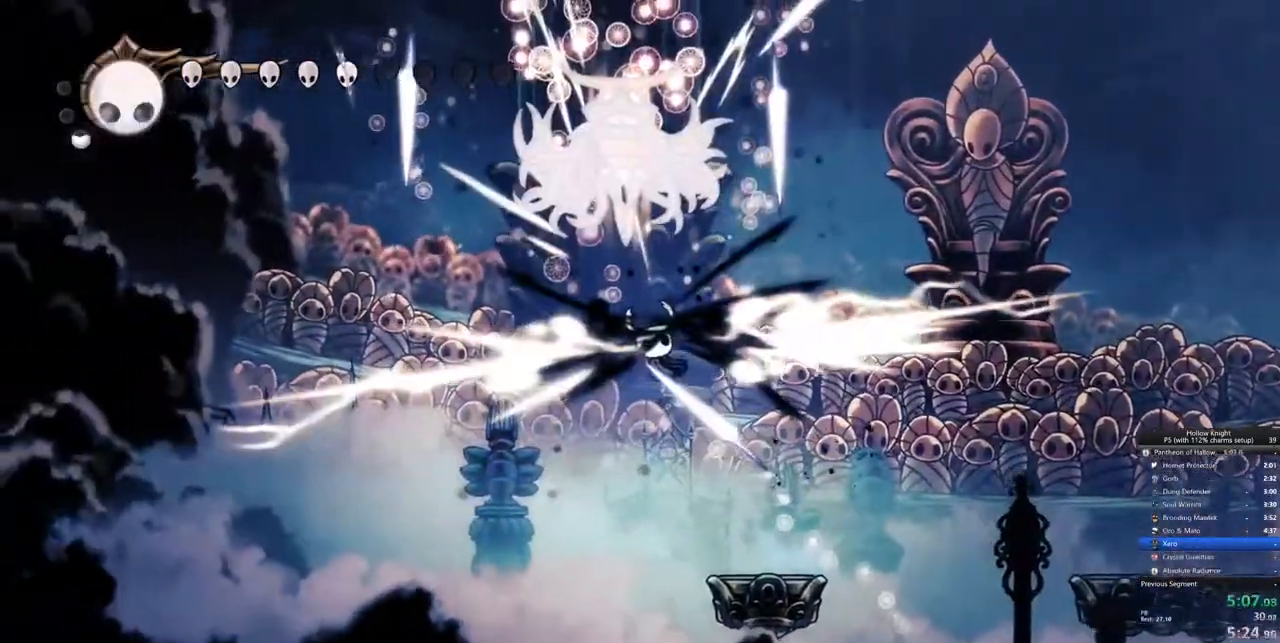
{"keys": ["jump", "right", "up"], "events": [[133, "right", "down"], [417, "jump", "down"]]}
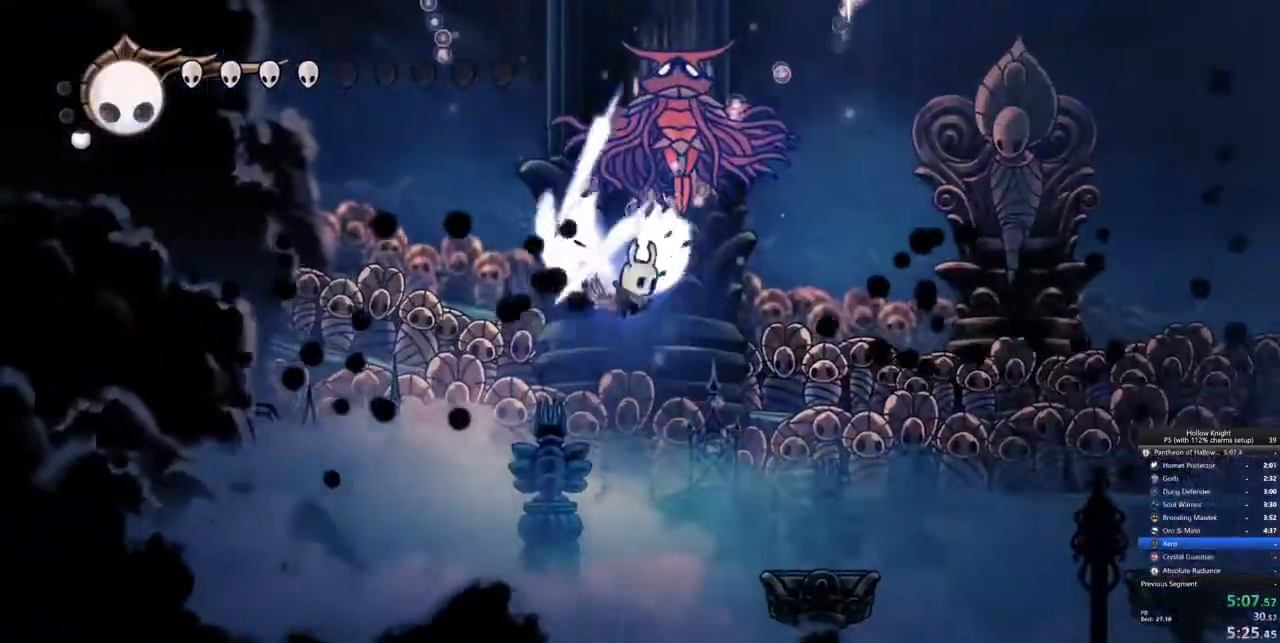
{"keys": ["nail", "right", "up"], "events": [[100, "nail", "down"], [233, "jump", "up"], [233, "nail", "up"], [433, "nail", "down"]]}
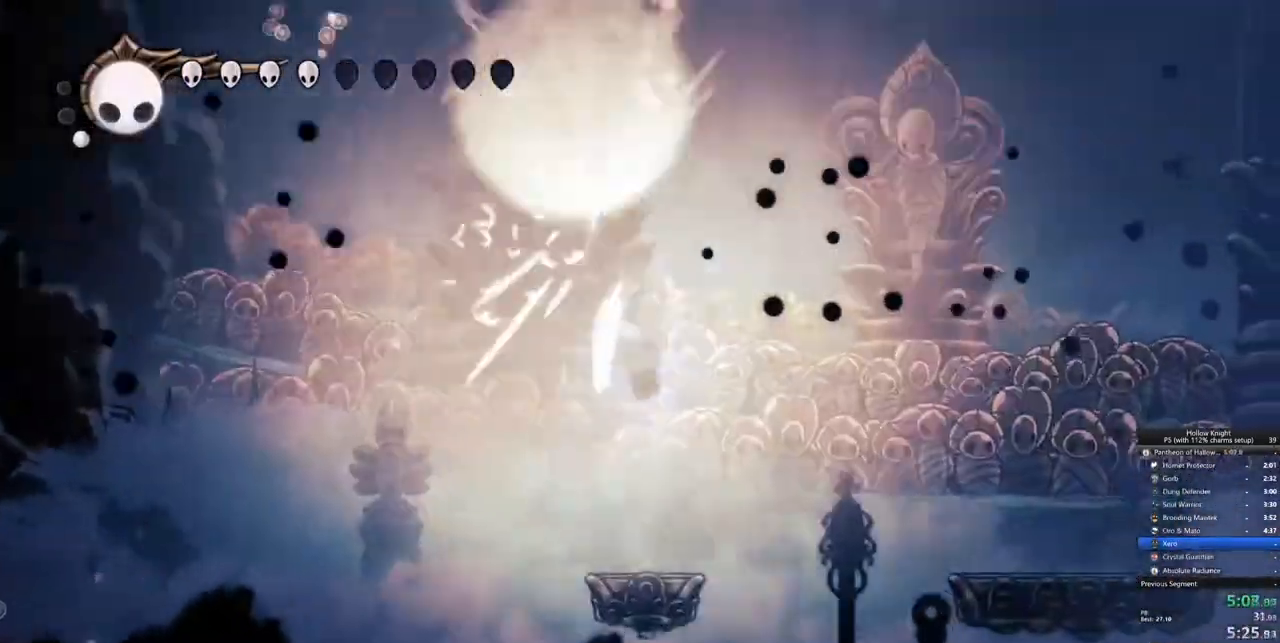
{"keys": ["jump", "right"], "events": [[83, "nail", "up"], [217, "right", "up"], [217, "up", "up"], [400, "jump", "down"], [500, "right", "down"]]}
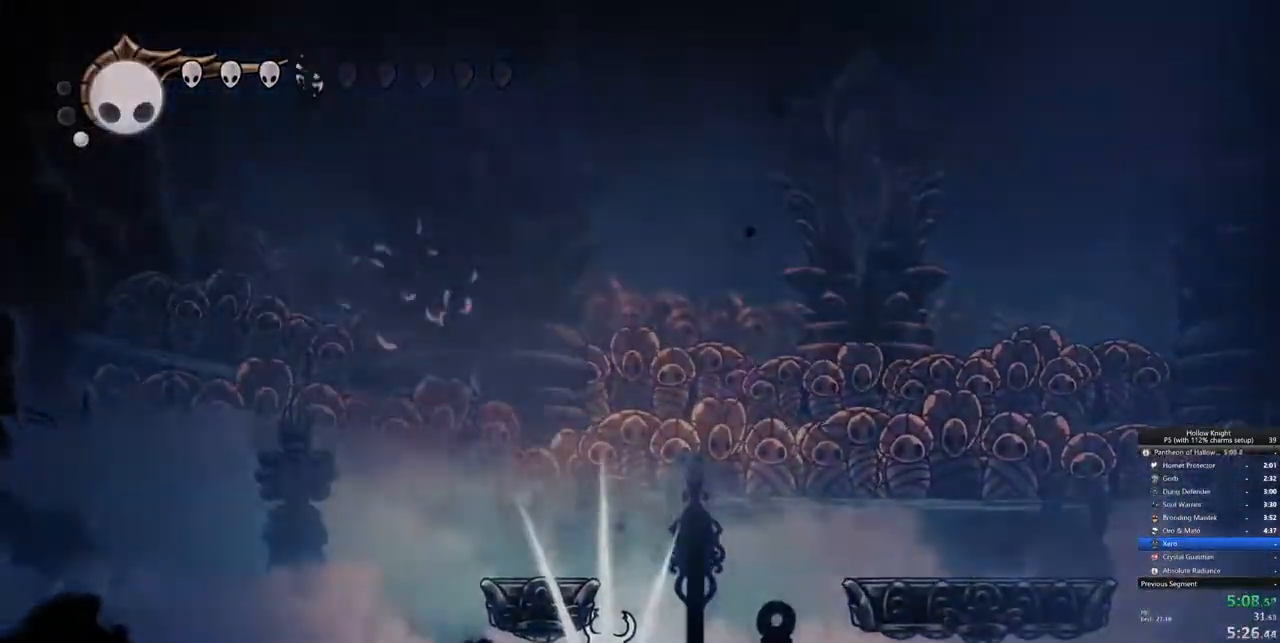
{"keys": [], "events": [[233, "jump", "up"], [233, "right", "up"]]}
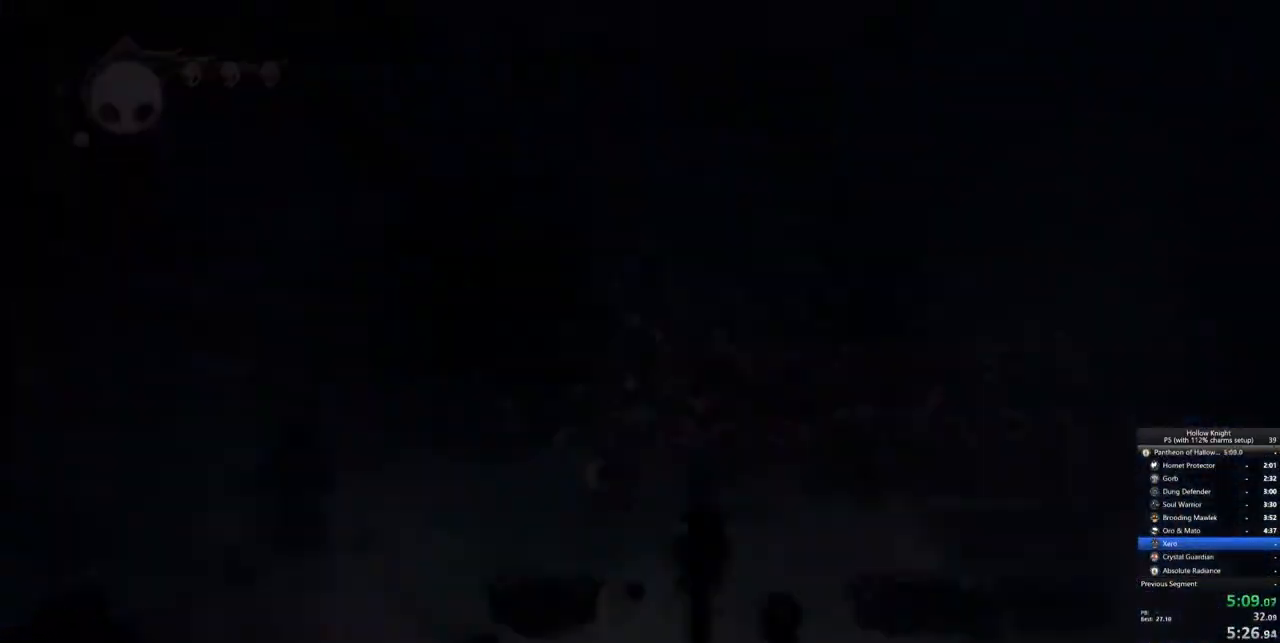
{"keys": [], "events": []}
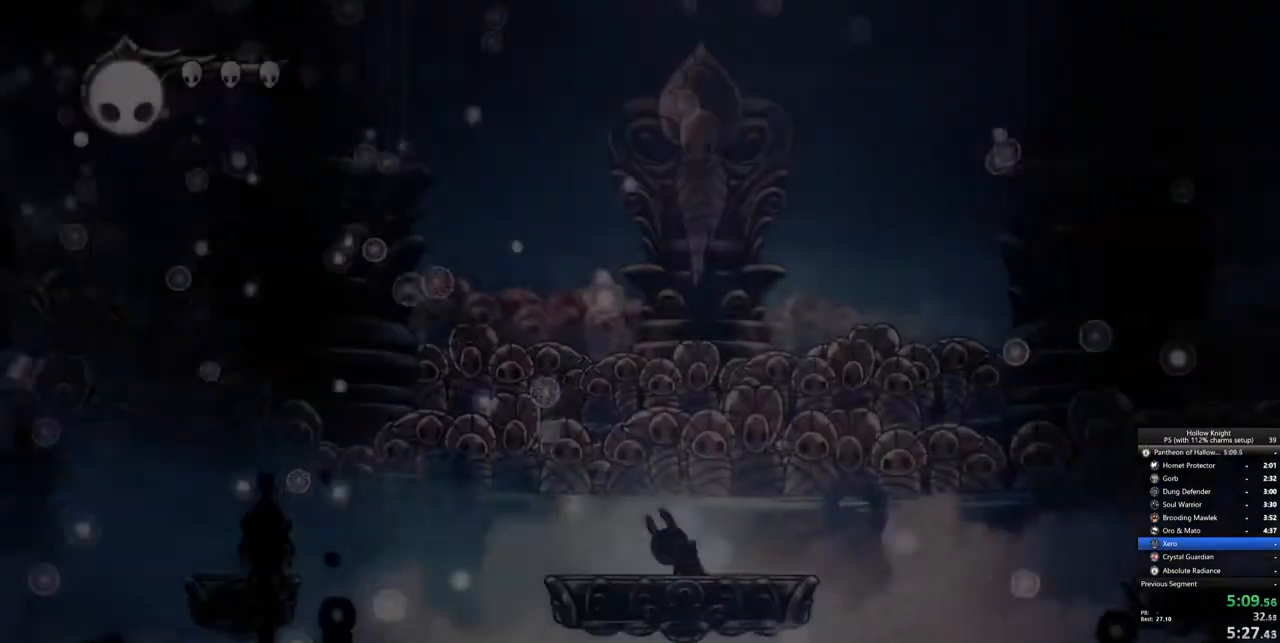
{"keys": ["right"], "events": [[500, "right", "down"]]}